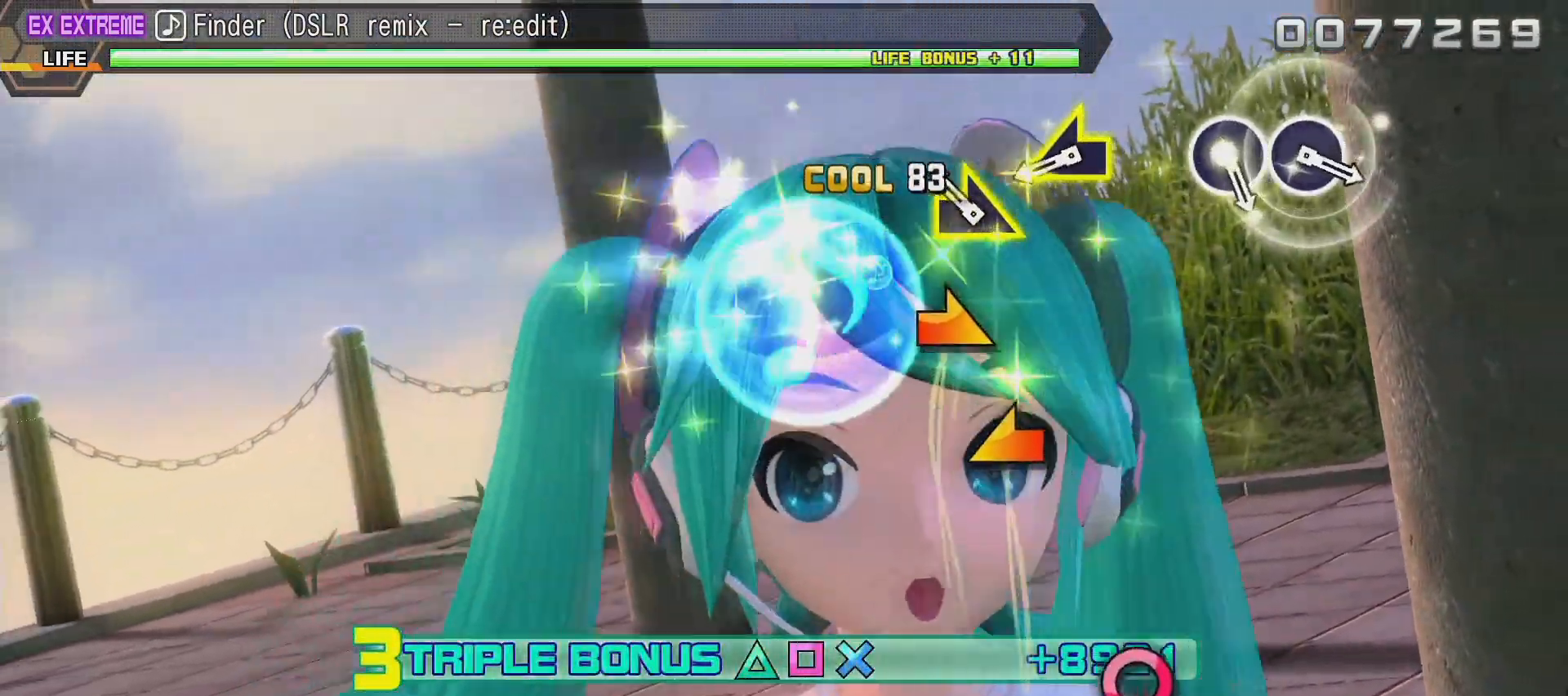
Gameplay with a controller (PlayStation layout); each line is a JSON object with the inputs held at the frame after it. "events" lists button and stick changes between this image and that frame as [ms after this image, input, new state], when the widget could be followed in between.
{"buttons": ["L2"], "left_stick": "center", "right_stick": "center", "events": [[17, "right_stick", "right"], [317, "right_stick", "center"]]}
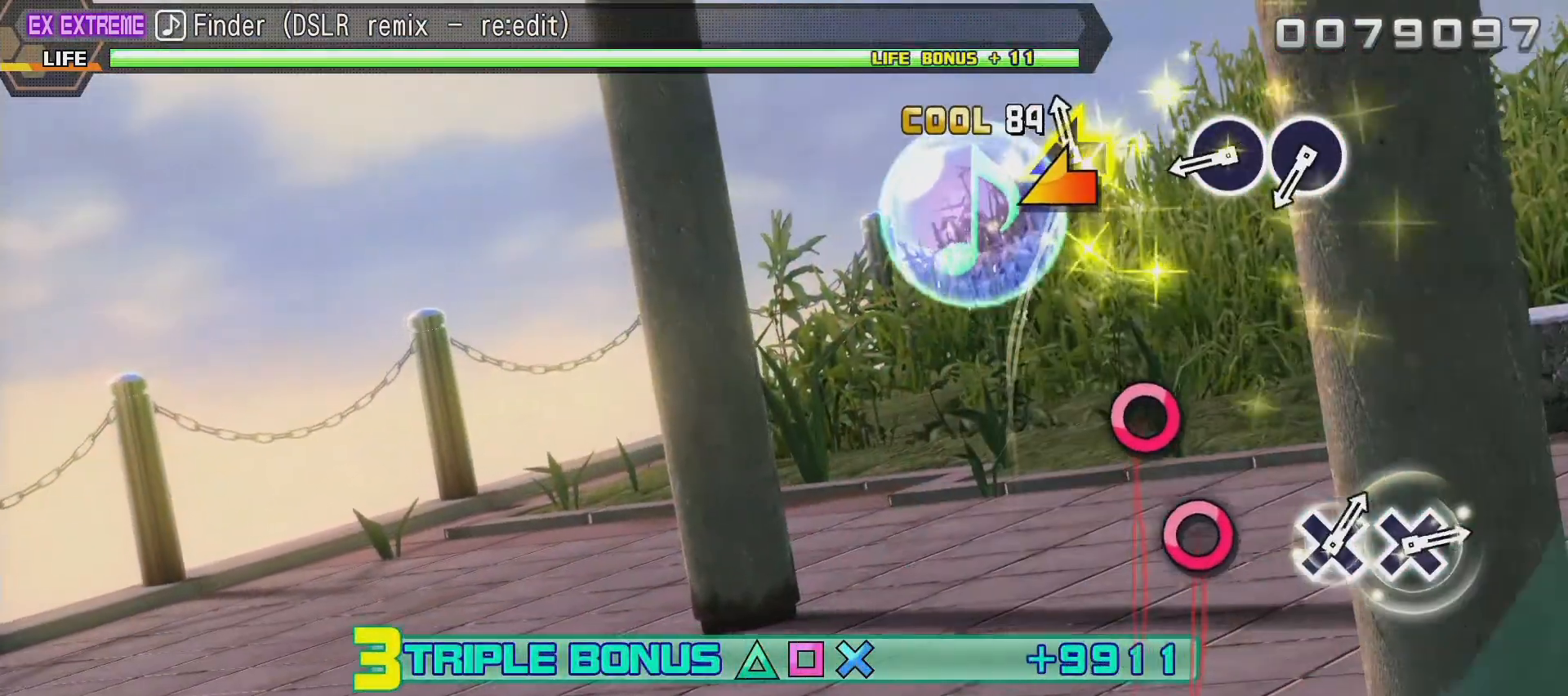
{"buttons": ["L2"], "left_stick": "center", "right_stick": "center", "events": [[33, "right_stick", "left"], [183, "right_stick", "center"]]}
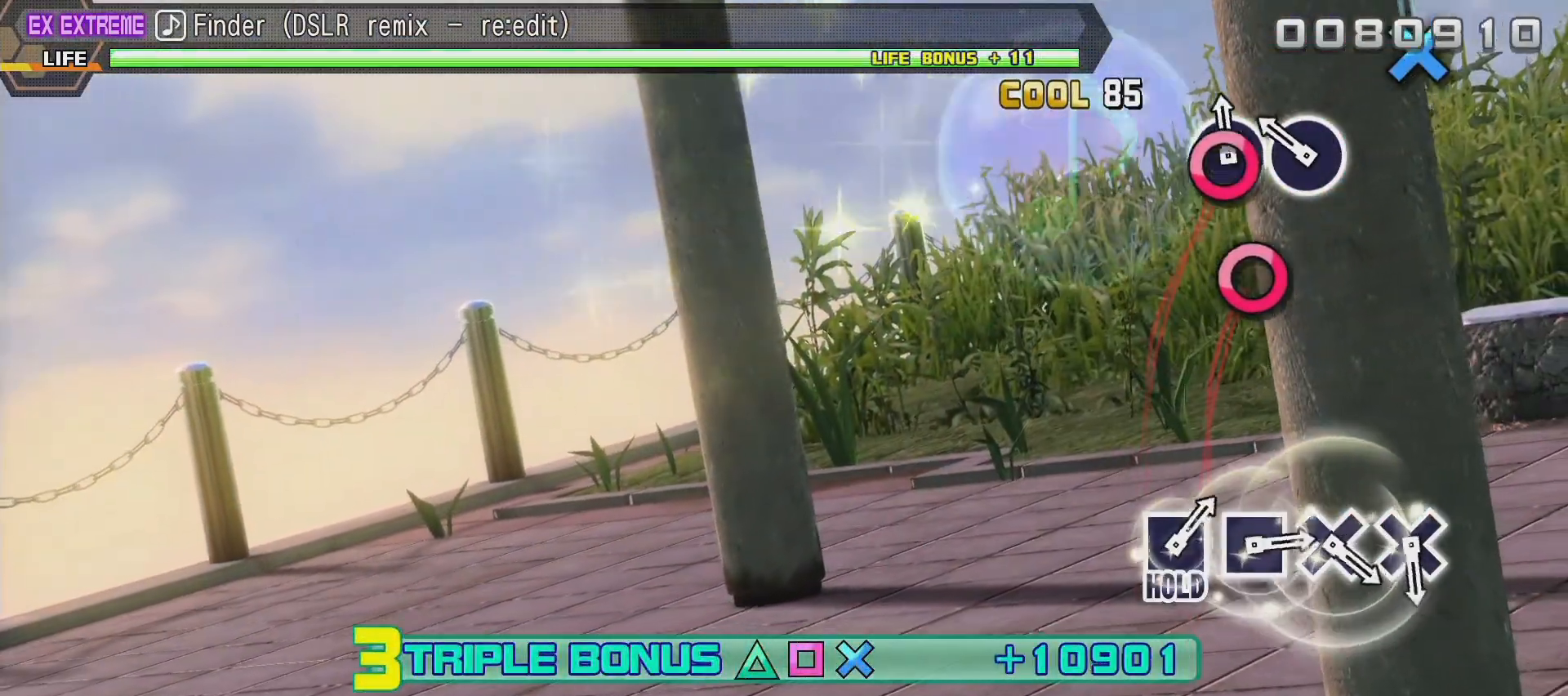
{"buttons": ["L2"], "left_stick": "center", "right_stick": "center", "events": [[17, "CIRCLE", "down"], [133, "CIRCLE", "up"], [250, "CIRCLE", "down"], [367, "CIRCLE", "up"]]}
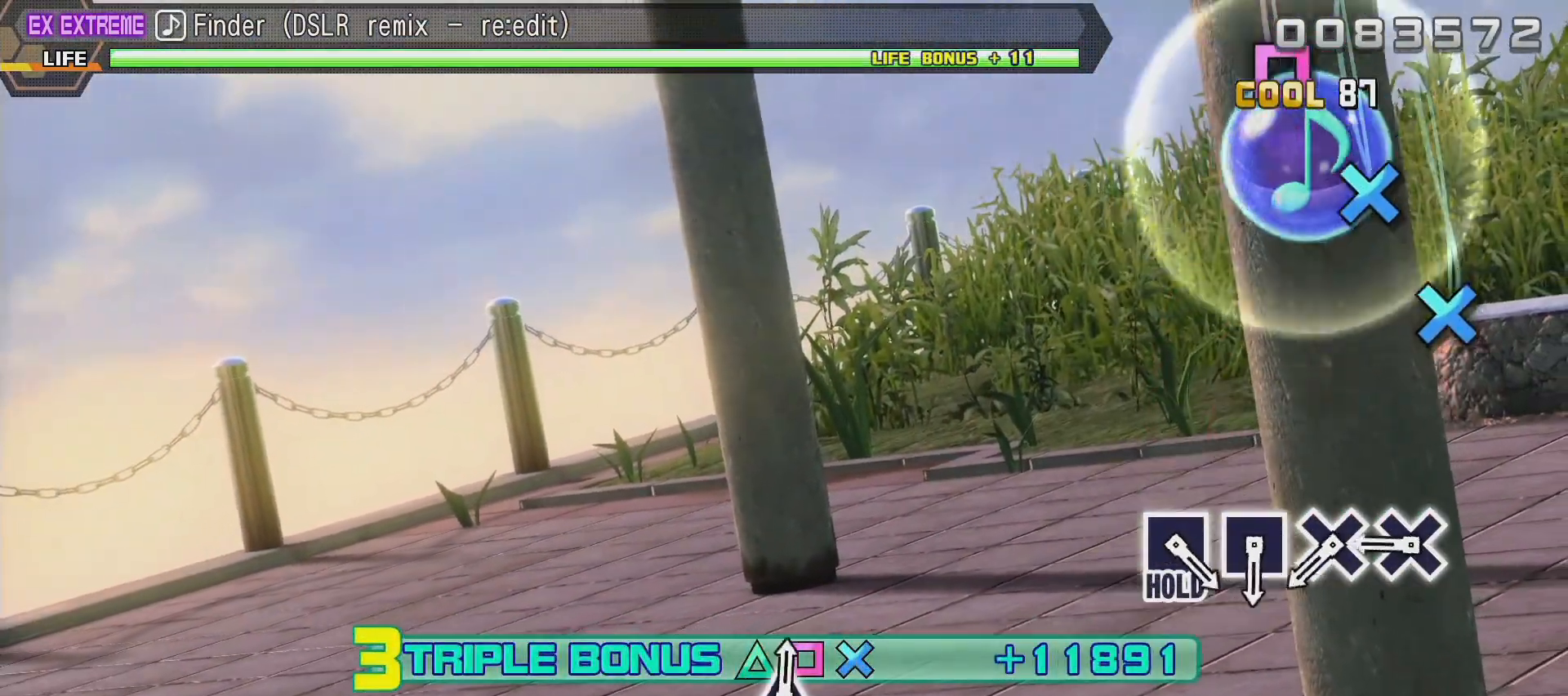
{"buttons": ["CROSS", "L2"], "left_stick": "center", "right_stick": "center"}
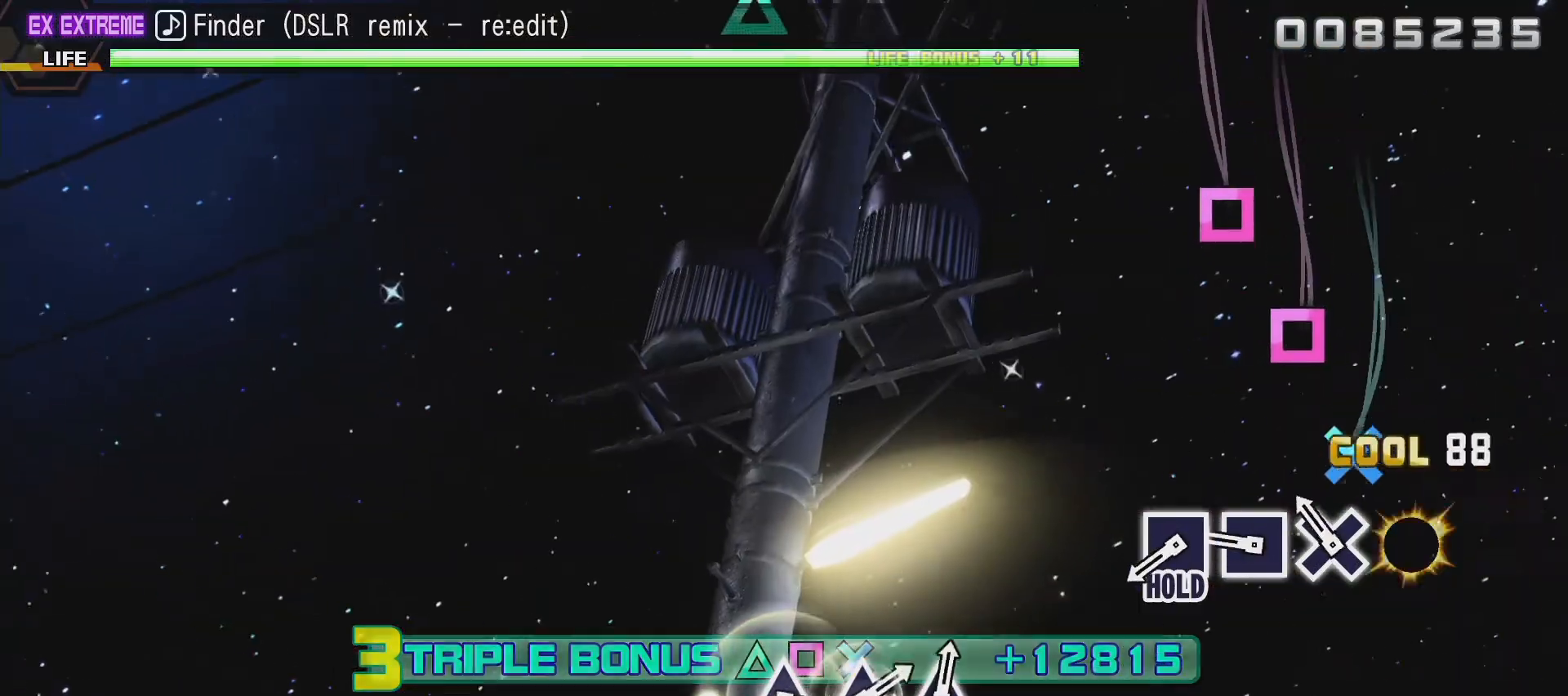
{"buttons": ["L2"], "left_stick": "center", "right_stick": "center", "events": [[67, "CROSS", "up"], [150, "CROSS", "down"], [233, "CROSS", "up"], [350, "SQUARE", "down"], [483, "SQUARE", "up"]]}
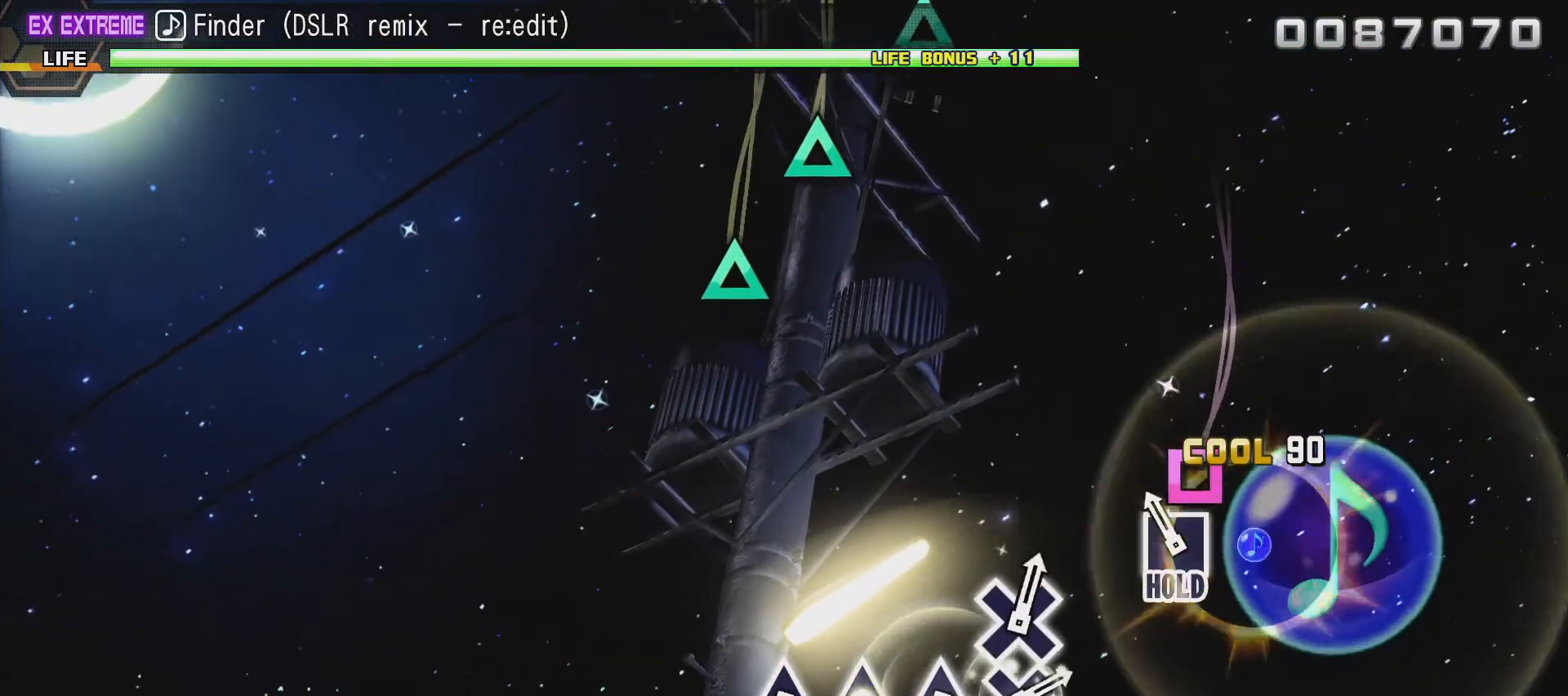
{"buttons": ["R2"], "left_stick": "center", "right_stick": "center"}
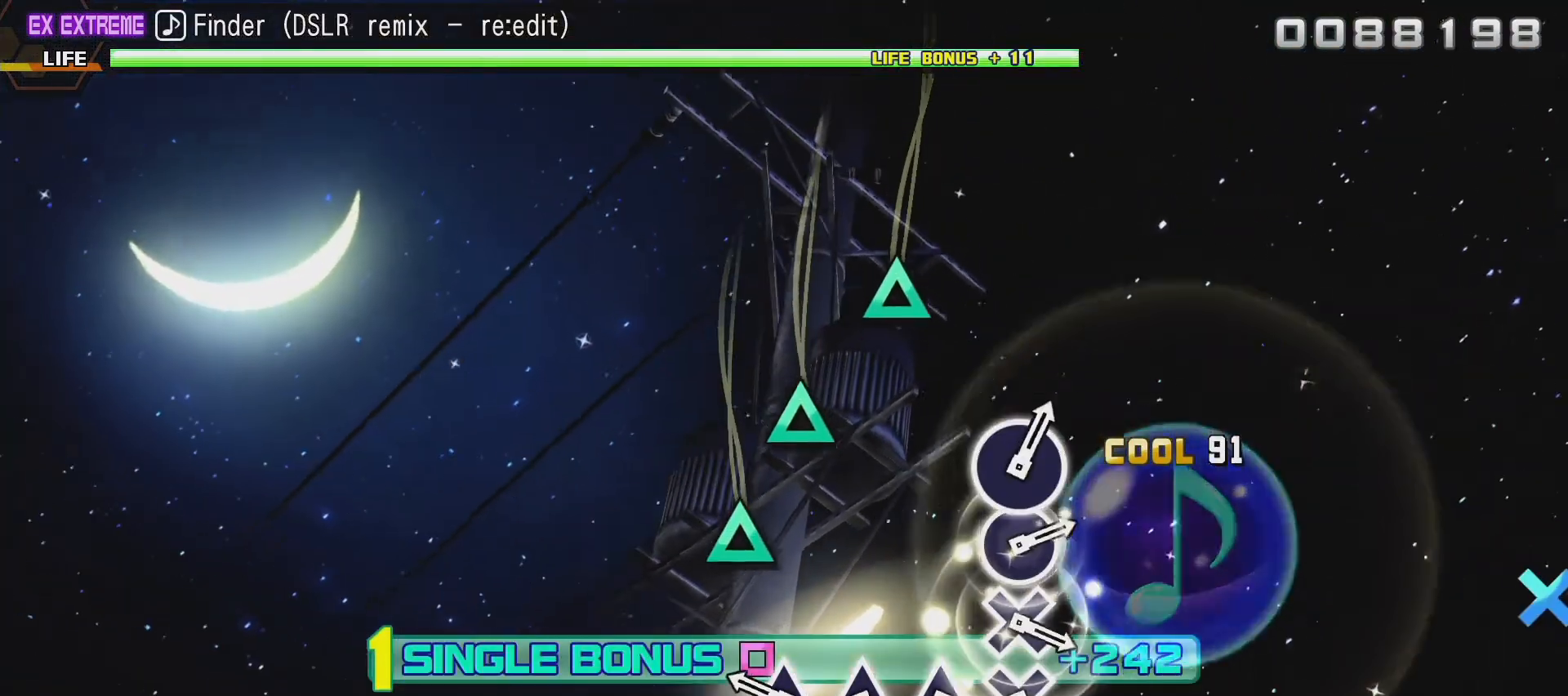
{"buttons": ["R2"], "left_stick": "center", "right_stick": "center", "events": [[300, "TRIANGLE", "down"], [417, "TRIANGLE", "up"]]}
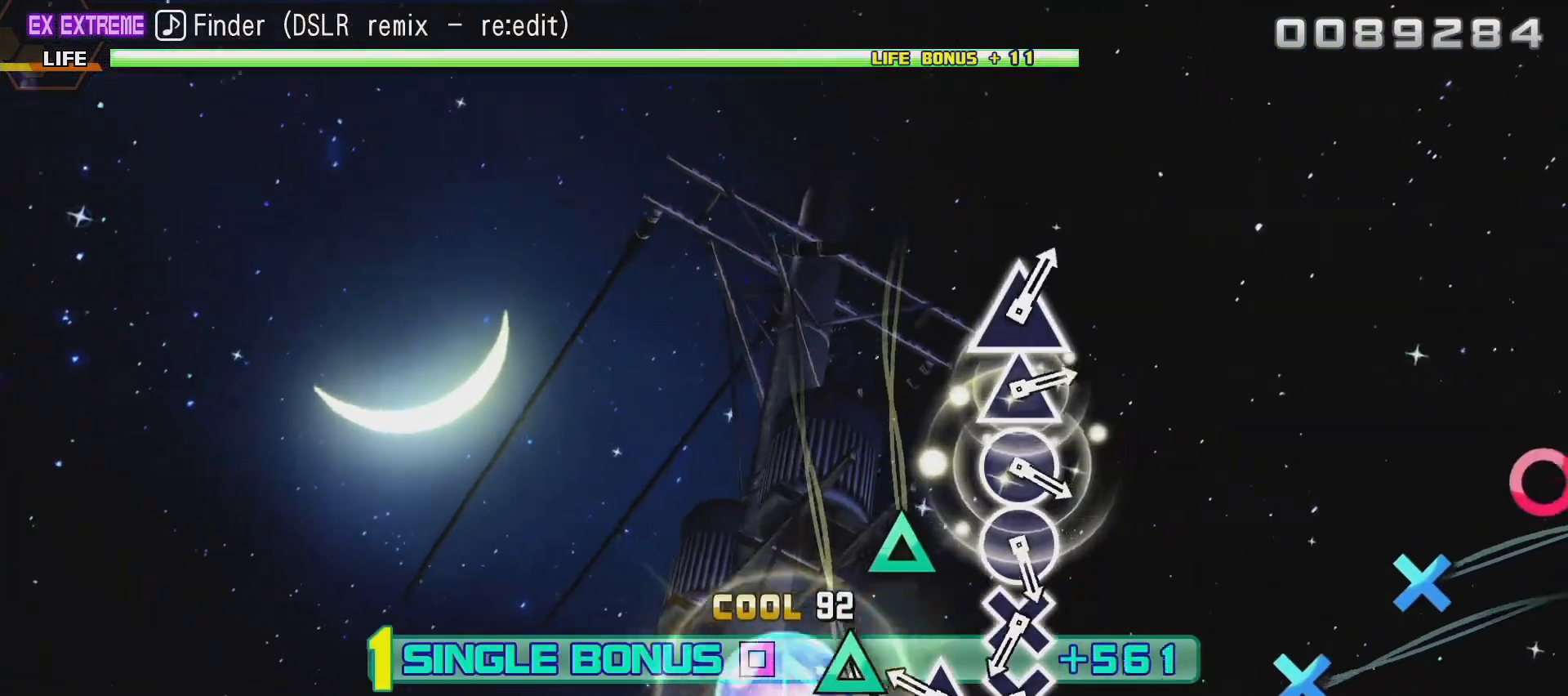
{"buttons": ["CROSS", "R2"], "left_stick": "center", "right_stick": "center", "events": [[17, "TRIANGLE", "down"], [133, "TRIANGLE", "up"], [267, "TRIANGLE", "down"], [350, "TRIANGLE", "up"], [500, "CROSS", "down"]]}
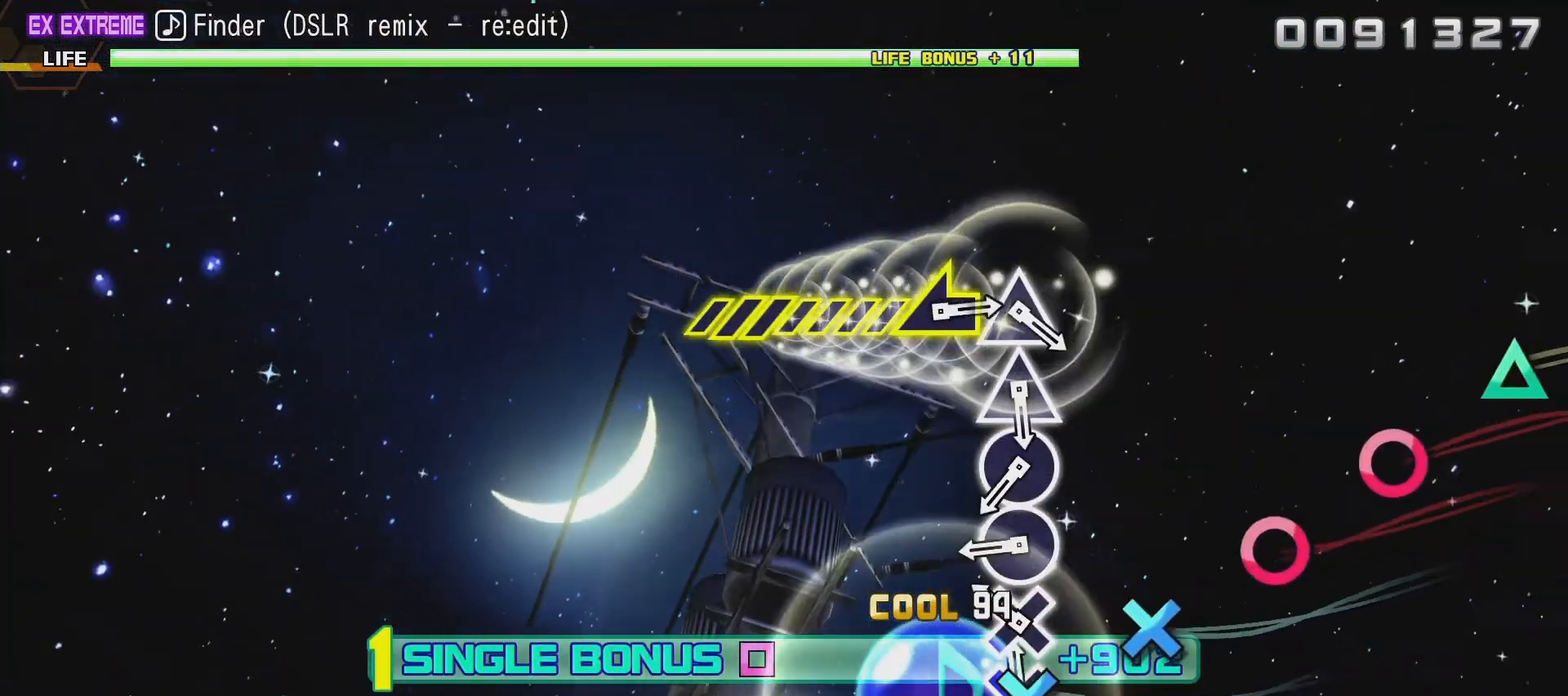
{"buttons": ["CIRCLE", "R2"], "left_stick": "center", "right_stick": "center", "events": [[133, "CROSS", "up"], [233, "CROSS", "down"], [350, "CROSS", "up"], [483, "CIRCLE", "down"]]}
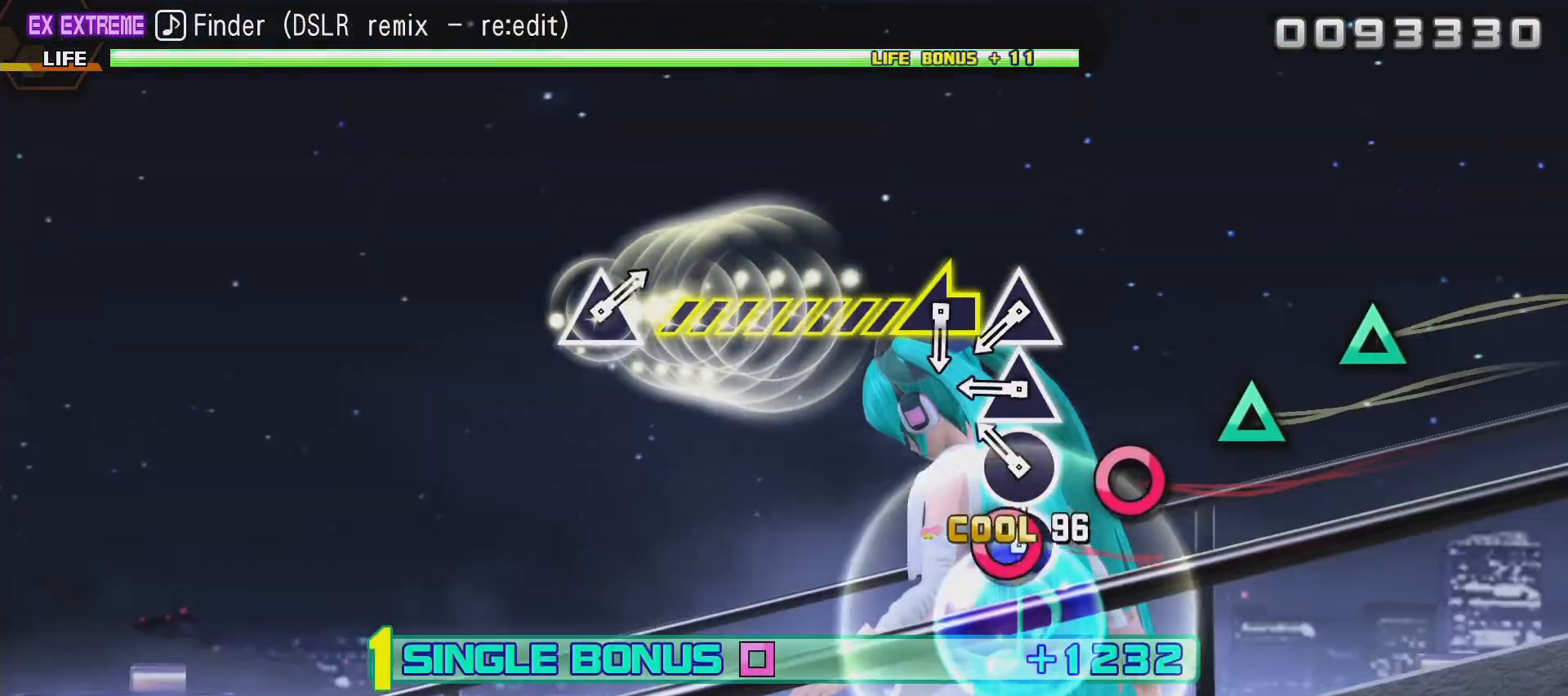
{"buttons": ["TRIANGLE", "R2"], "left_stick": "center", "right_stick": "center", "events": [[100, "CIRCLE", "up"], [200, "CIRCLE", "down"], [300, "CIRCLE", "up"], [433, "TRIANGLE", "down"]]}
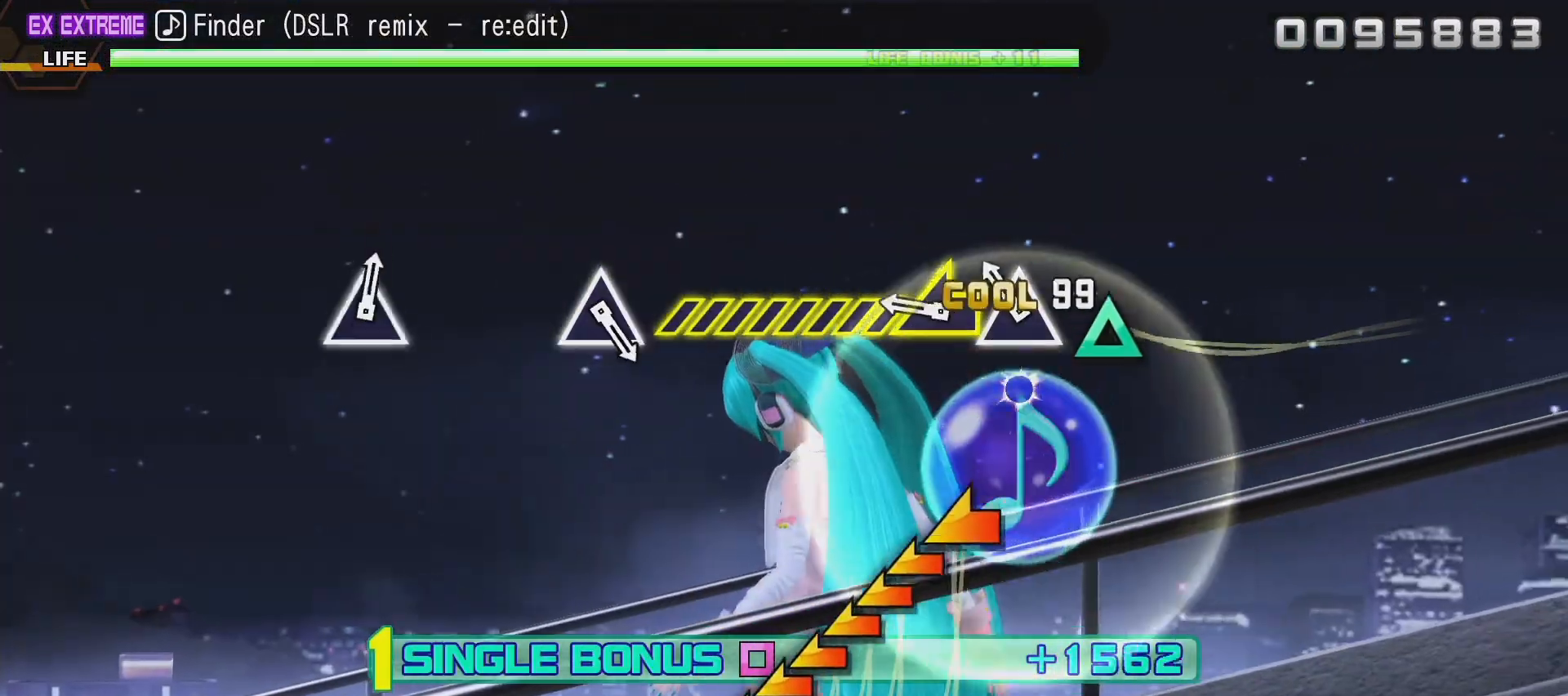
{"buttons": ["R2"], "left_stick": "down-left", "right_stick": "center", "events": [[50, "TRIANGLE", "up"], [167, "TRIANGLE", "down"], [267, "TRIANGLE", "up"], [267, "left_stick", "down-left"]]}
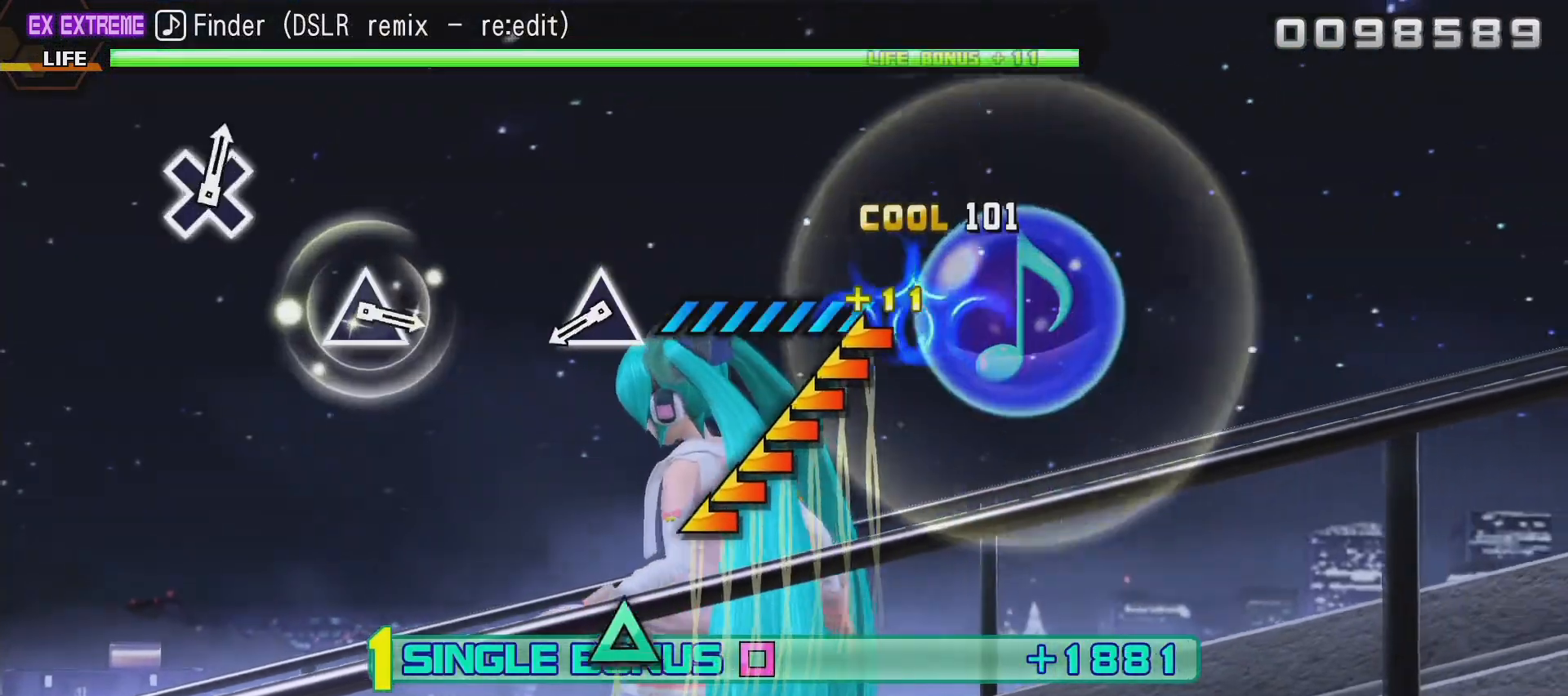
{"buttons": ["R2"], "left_stick": "center", "right_stick": "center", "events": [[317, "left_stick", "center"]]}
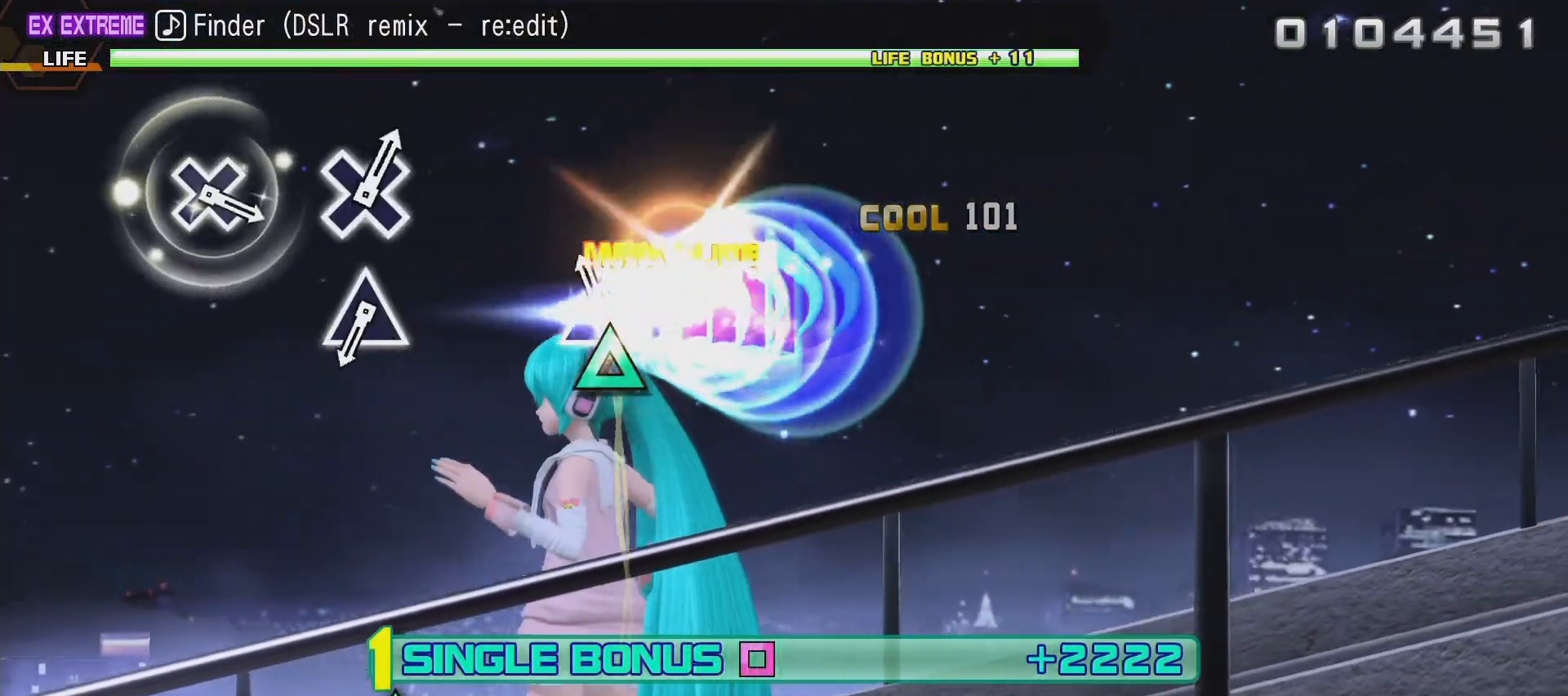
{"buttons": ["R2"], "left_stick": "center", "right_stick": "center", "events": [[67, "TRIANGLE", "down"], [200, "TRIANGLE", "up"]]}
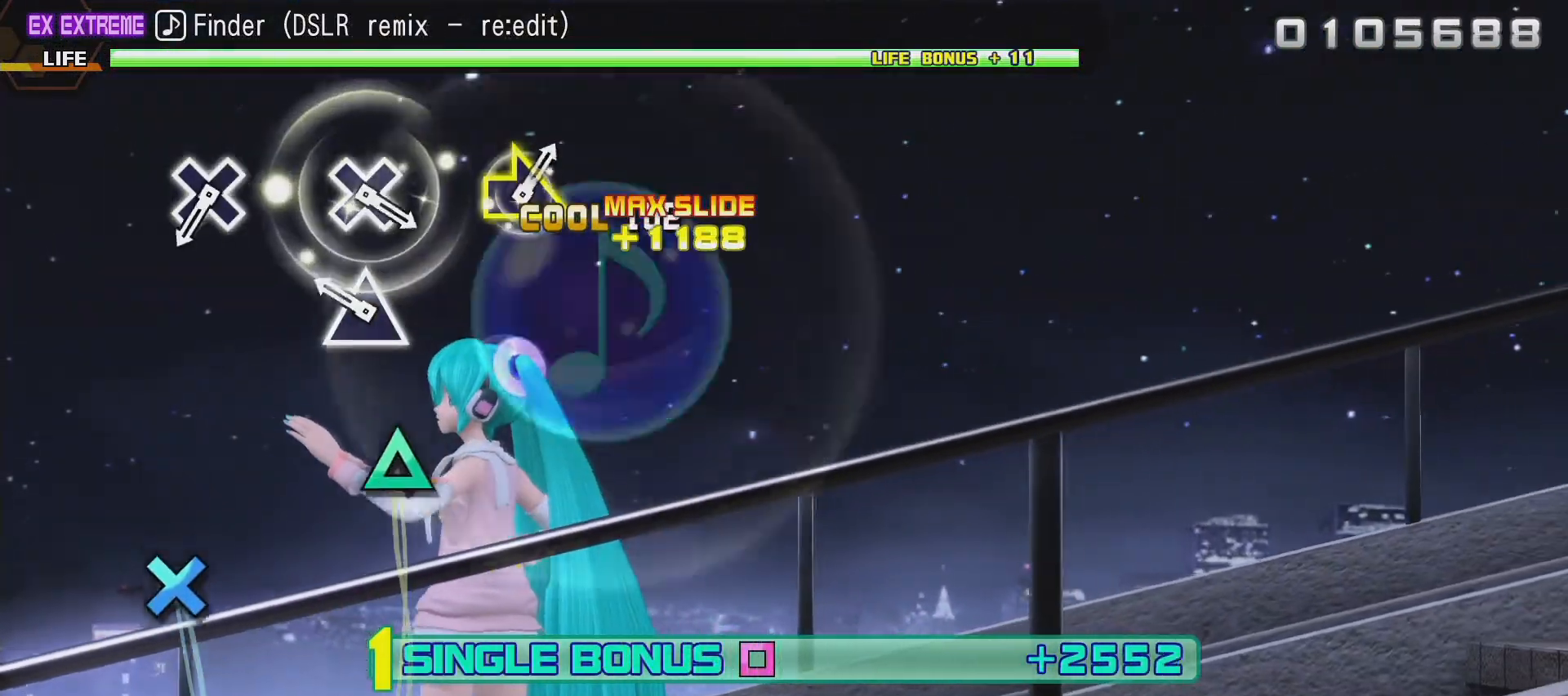
{"buttons": ["R2"], "left_stick": "center", "right_stick": "center", "events": [[283, "TRIANGLE", "down"], [400, "TRIANGLE", "up"]]}
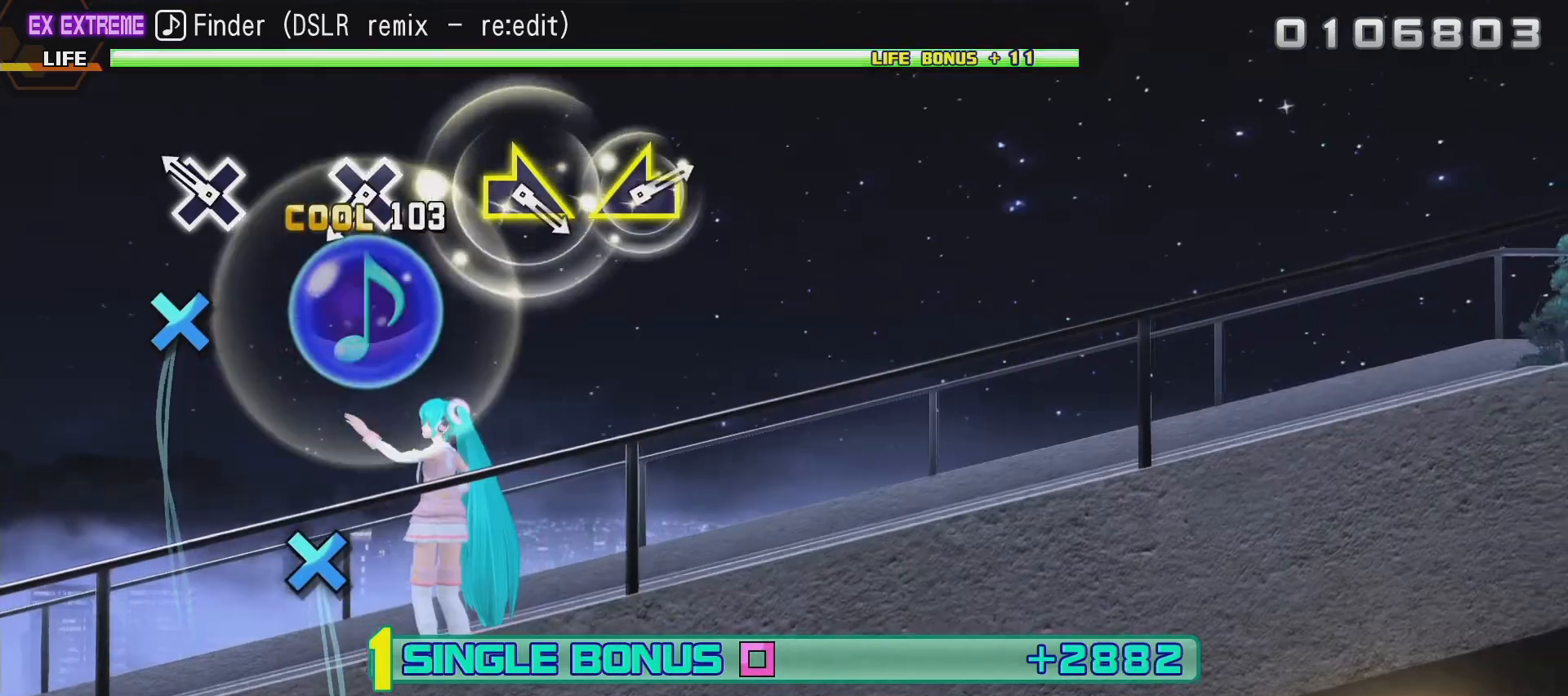
{"buttons": ["R2"], "left_stick": "center", "right_stick": "center", "events": [[233, "CROSS", "down"], [350, "CROSS", "up"]]}
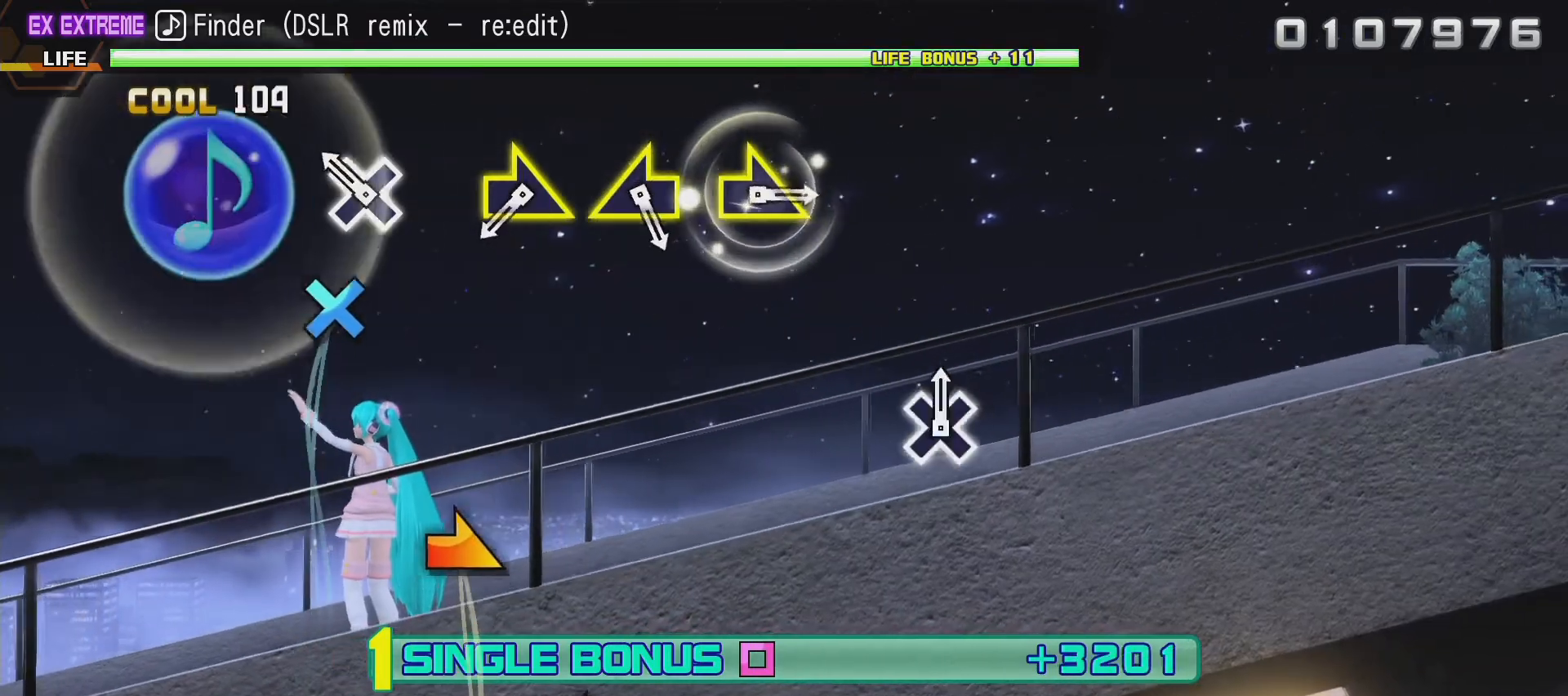
{"buttons": ["R2"], "left_stick": "center", "right_stick": "center", "events": [[200, "CROSS", "down"], [317, "CROSS", "up"]]}
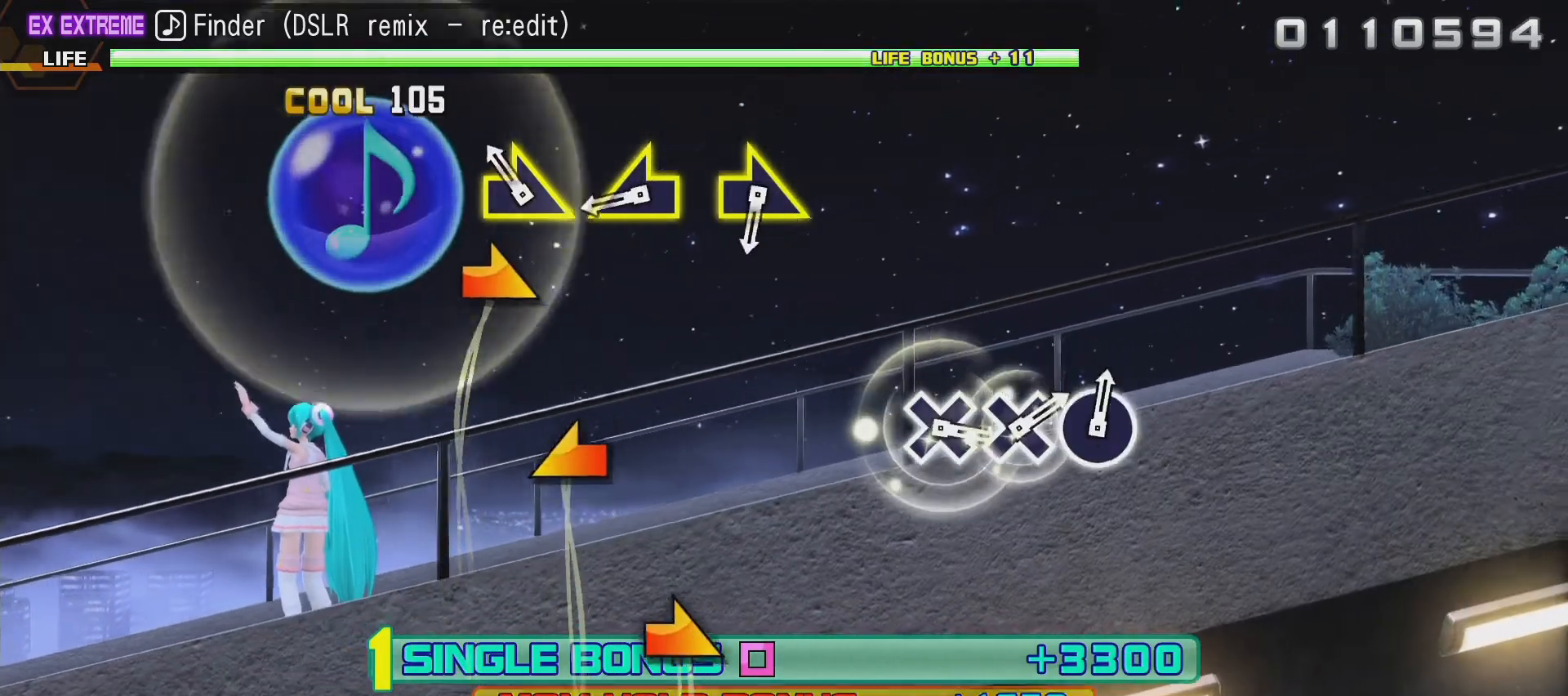
{"buttons": ["R2"], "left_stick": "center", "right_stick": "left", "events": [[133, "right_stick", "right"], [250, "right_stick", "center"], [483, "right_stick", "left"]]}
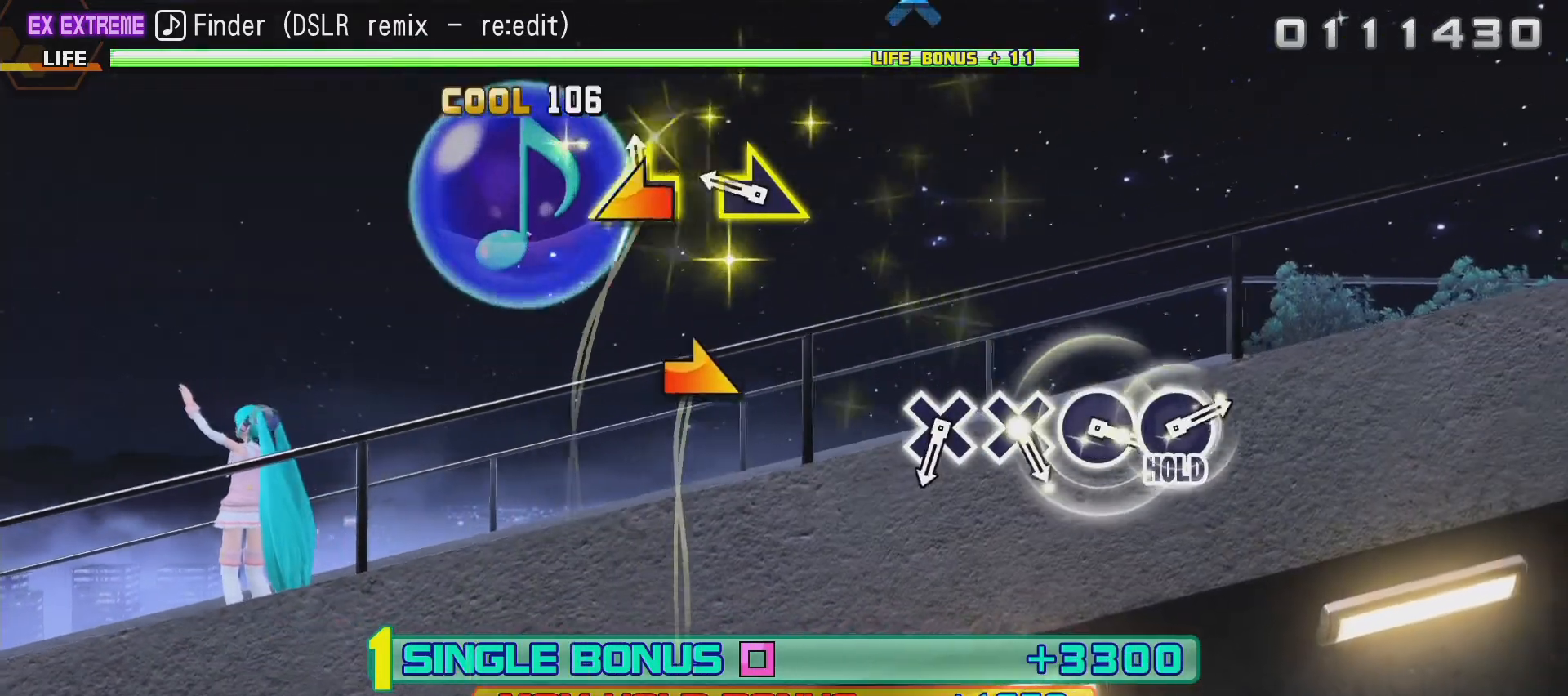
{"buttons": ["R2"], "left_stick": "center", "right_stick": "center", "events": [[100, "right_stick", "center"], [350, "right_stick", "right"], [500, "right_stick", "center"]]}
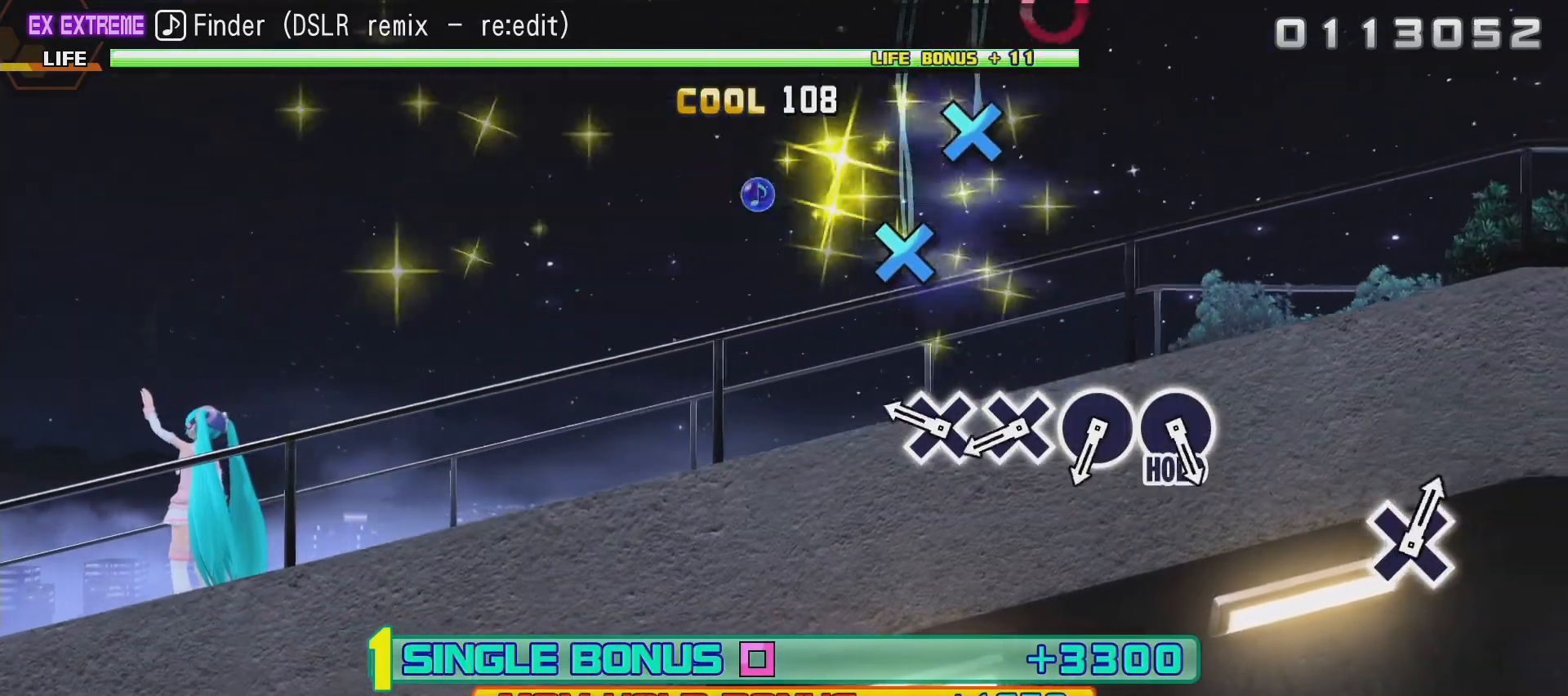
{"buttons": ["R2"], "left_stick": "center", "right_stick": "center", "events": [[317, "CROSS", "down"], [433, "CROSS", "up"]]}
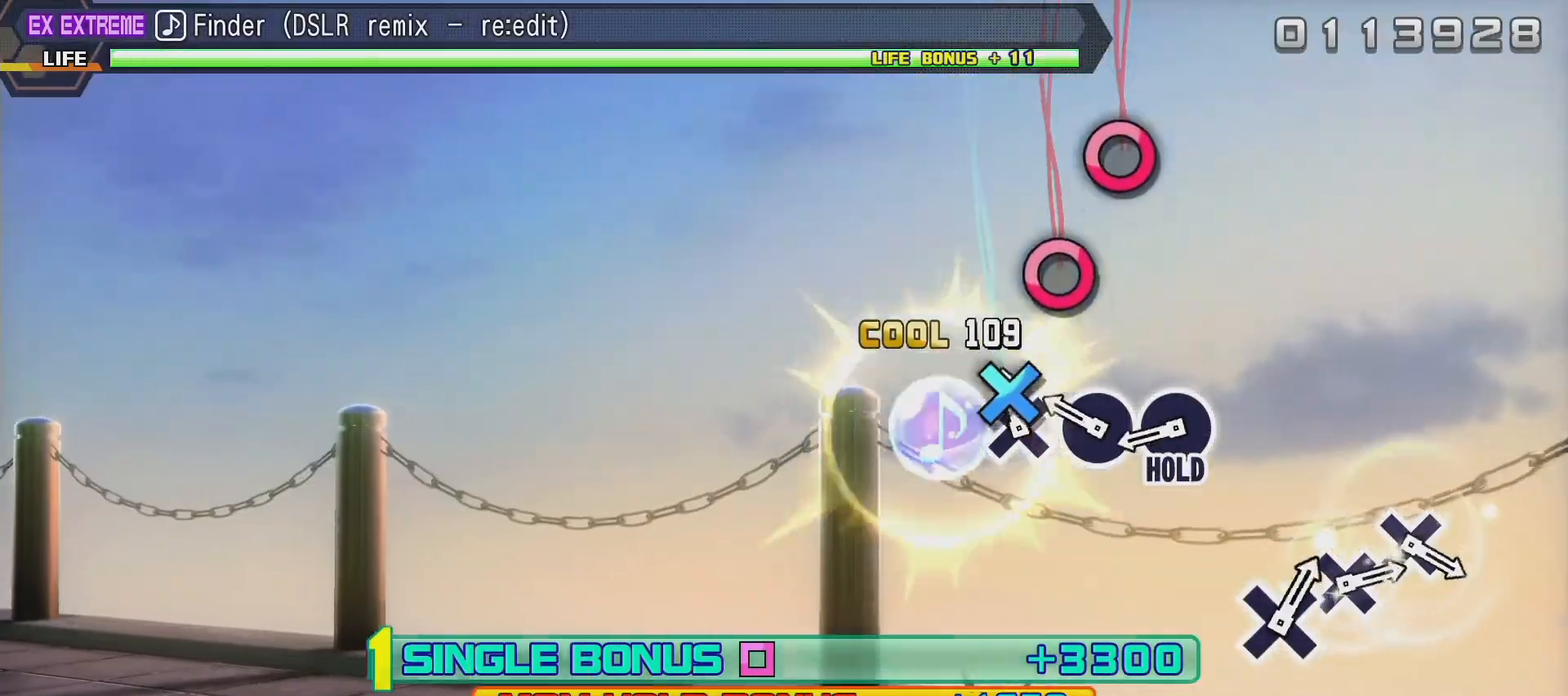
{"buttons": ["CIRCLE", "R2"], "left_stick": "center", "right_stick": "center", "events": [[33, "CROSS", "down"], [150, "CROSS", "up"], [267, "CIRCLE", "down"], [383, "CIRCLE", "up"], [500, "CIRCLE", "down"]]}
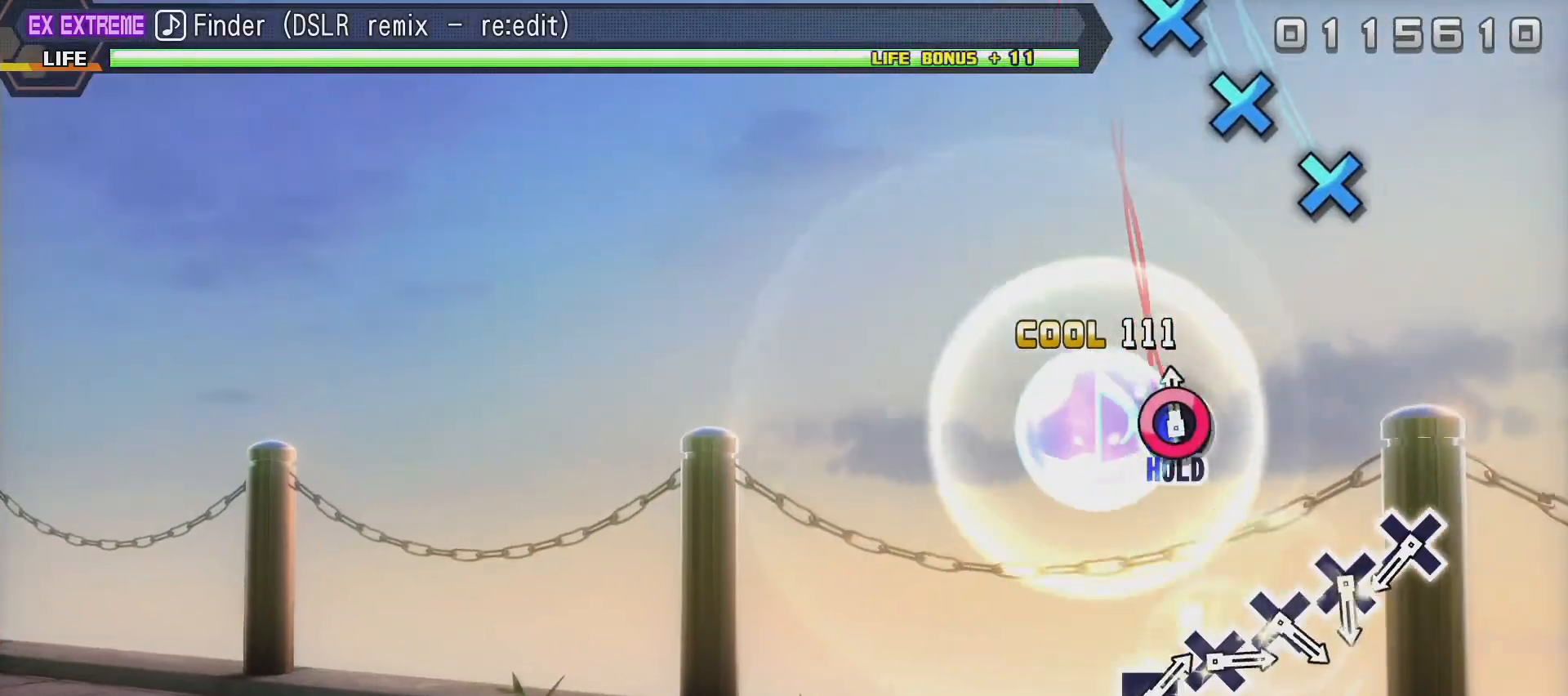
{"buttons": ["L2"], "left_stick": "center", "right_stick": "center", "events": [[117, "L2", "down"], [183, "CIRCLE", "up"], [183, "R2", "up"]]}
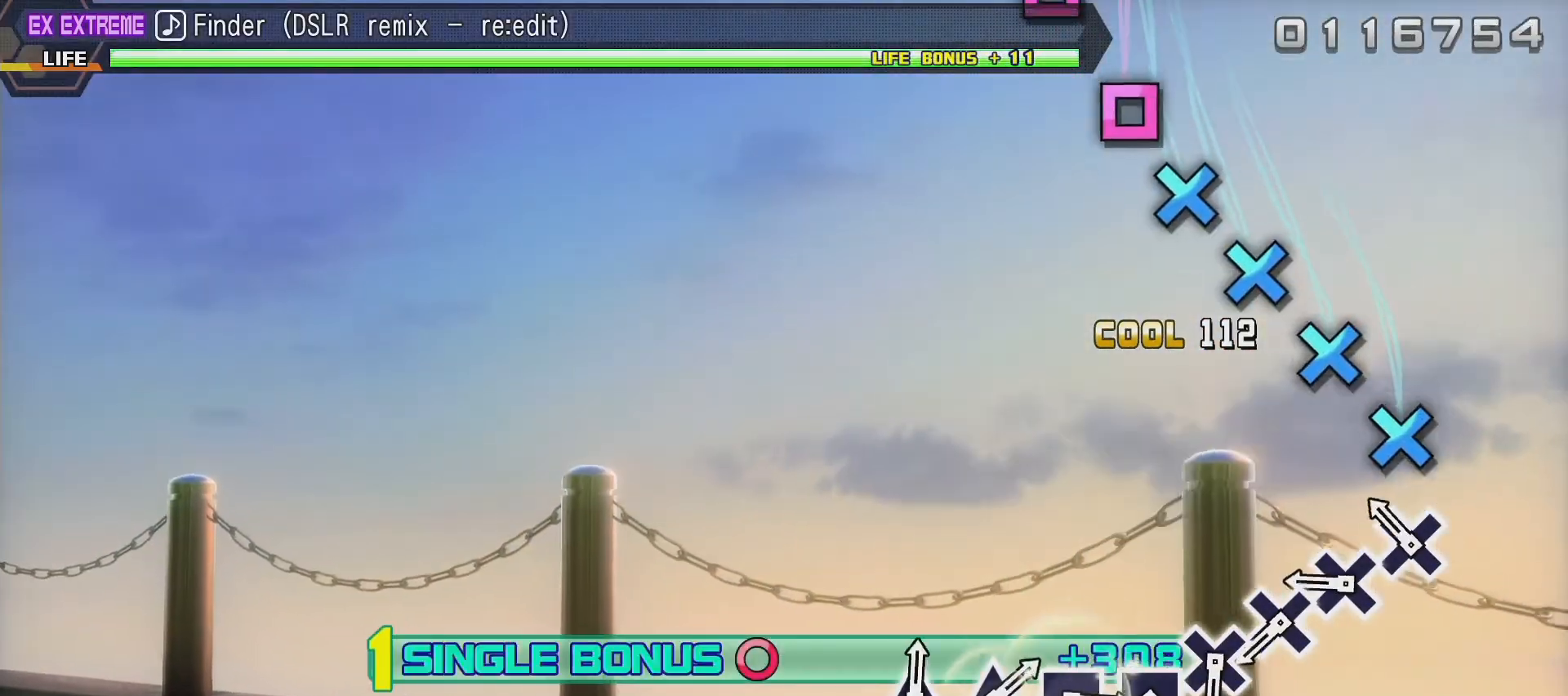
{"buttons": ["CROSS", "L2"], "left_stick": "center", "right_stick": "center", "events": [[183, "CROSS", "down"], [317, "CROSS", "up"], [433, "CROSS", "down"]]}
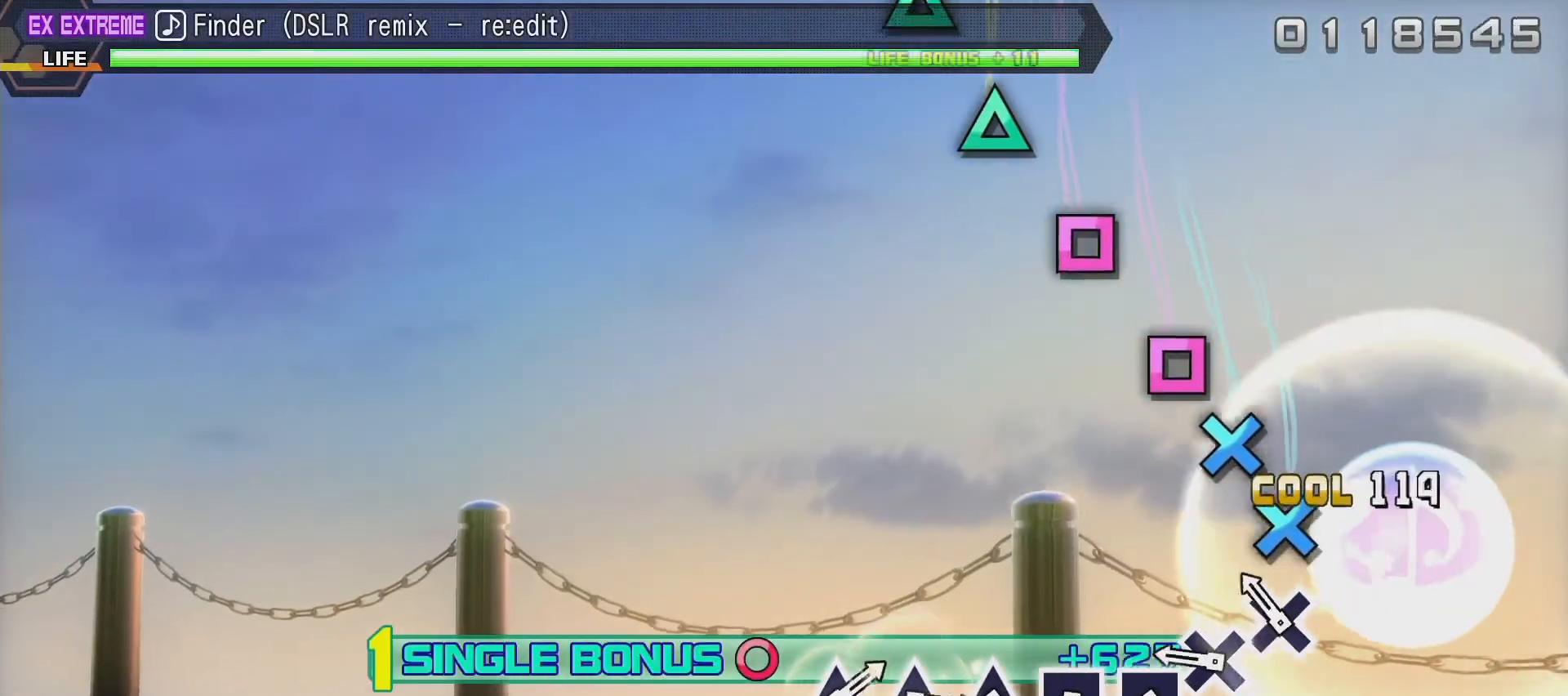
{"buttons": ["L2"], "left_stick": "center", "right_stick": "center", "events": [[33, "CROSS", "up"], [150, "CROSS", "down"], [267, "CROSS", "up"], [383, "CROSS", "down"], [483, "CROSS", "up"]]}
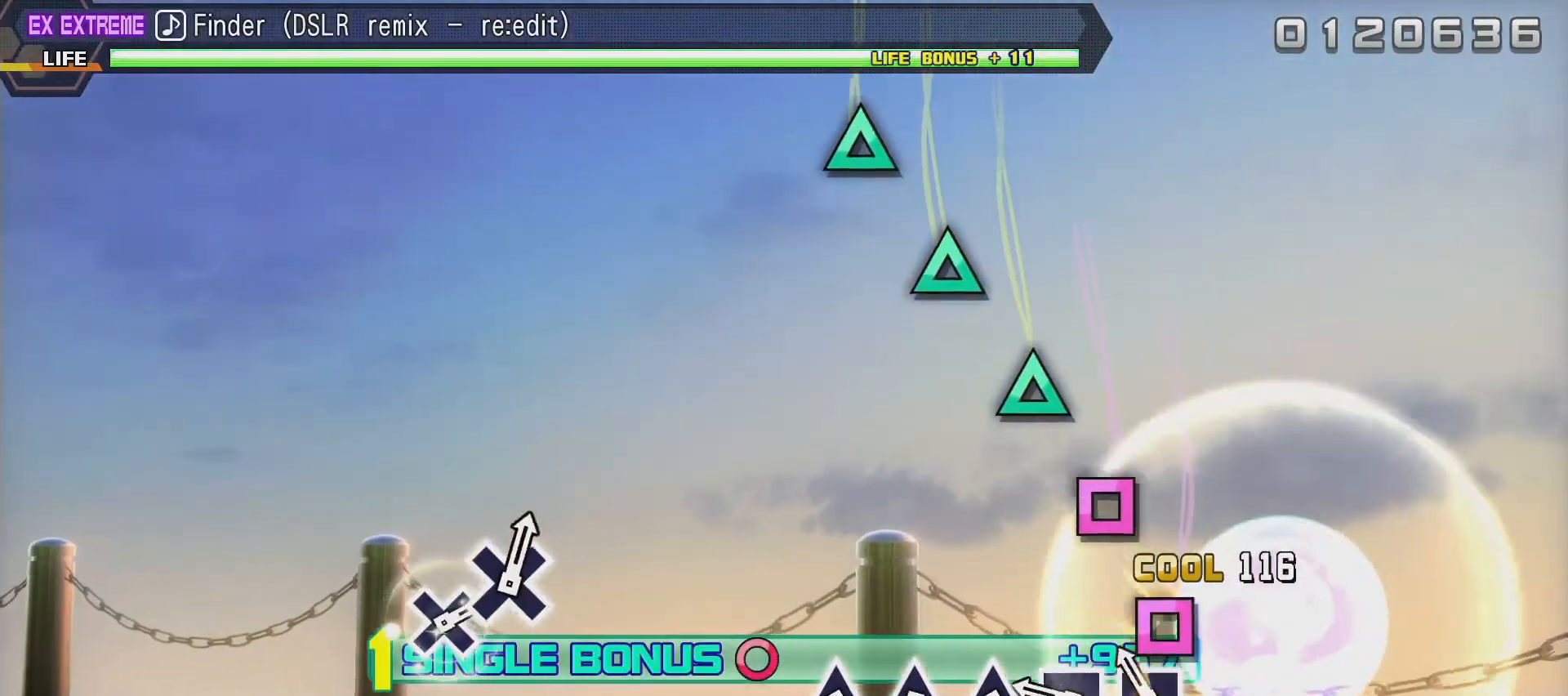
{"buttons": ["L2"], "left_stick": "center", "right_stick": "center", "events": [[100, "SQUARE", "down"], [250, "SQUARE", "up"], [333, "SQUARE", "down"], [450, "SQUARE", "up"]]}
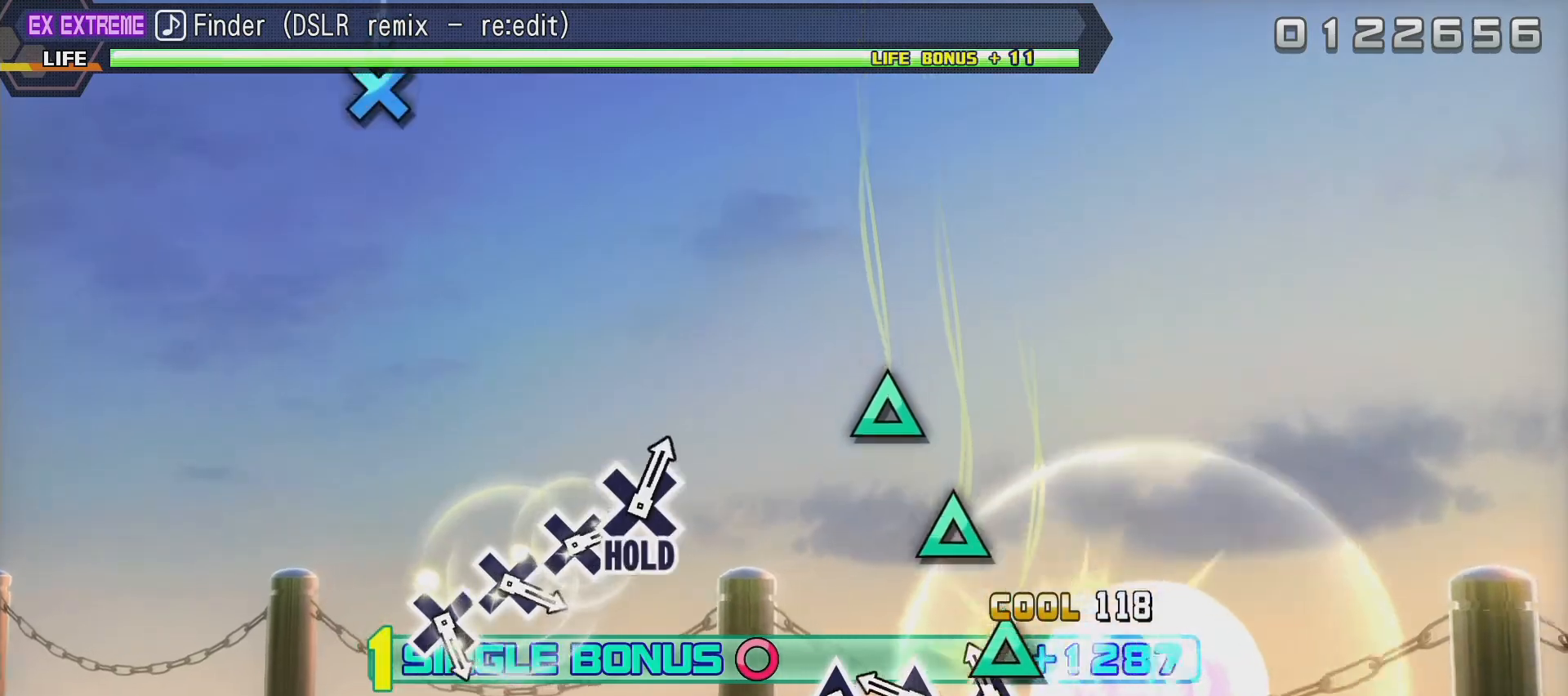
{"buttons": ["L2"], "left_stick": "center", "right_stick": "center", "events": [[67, "TRIANGLE", "down"], [217, "TRIANGLE", "up"], [300, "TRIANGLE", "down"], [417, "TRIANGLE", "up"]]}
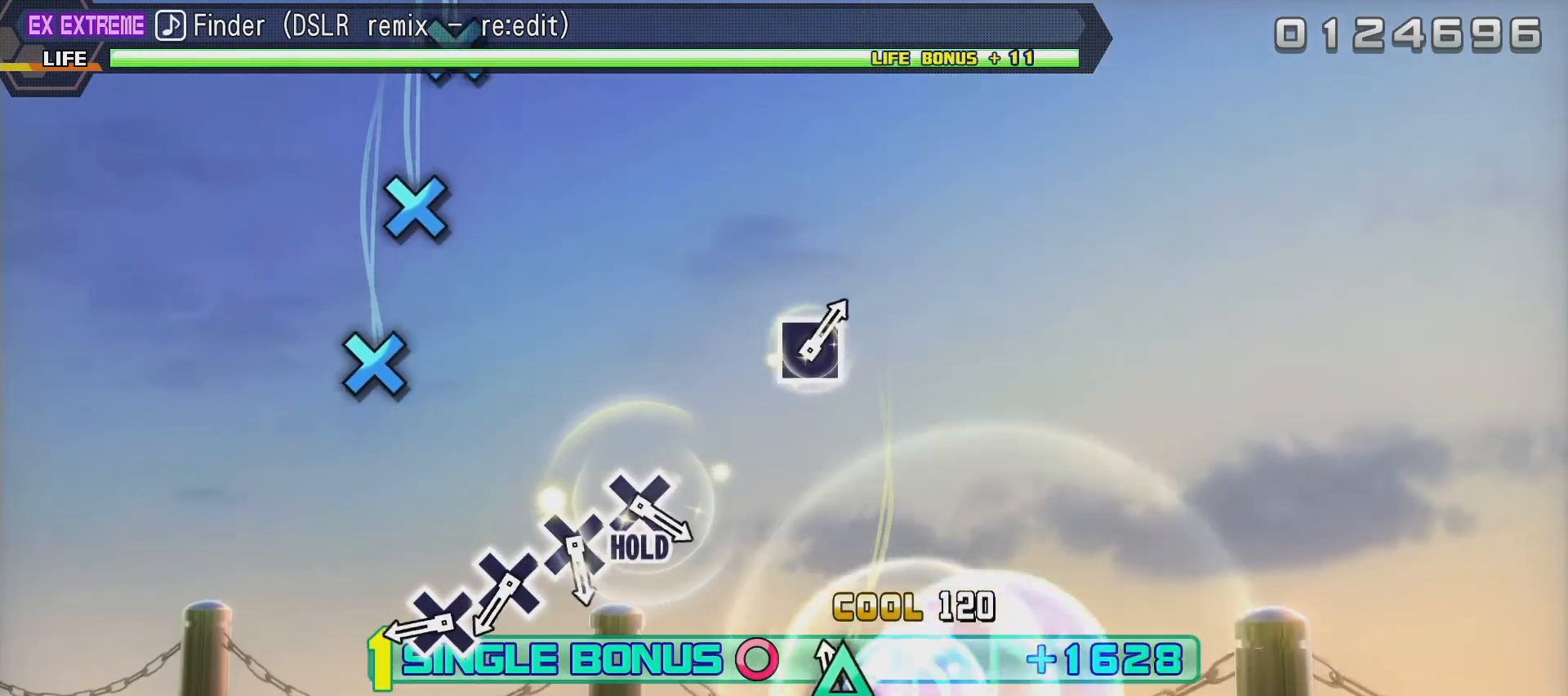
{"buttons": ["CROSS", "L2"], "left_stick": "center", "right_stick": "center", "events": [[33, "TRIANGLE", "down"], [150, "TRIANGLE", "up"], [500, "CROSS", "down"]]}
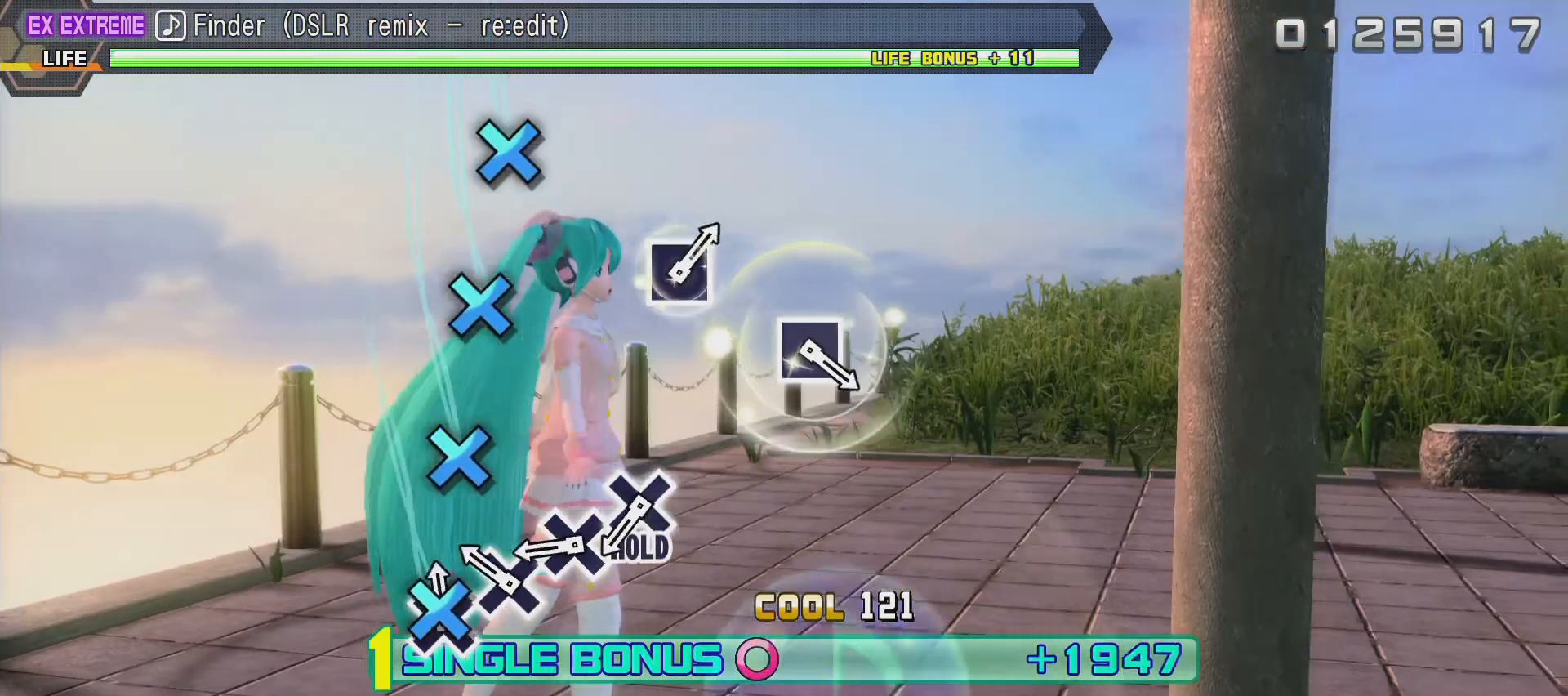
{"buttons": ["CROSS", "L2"], "left_stick": "center", "right_stick": "center", "events": [[150, "CROSS", "up"], [250, "CROSS", "down"], [383, "CROSS", "up"], [467, "CROSS", "down"]]}
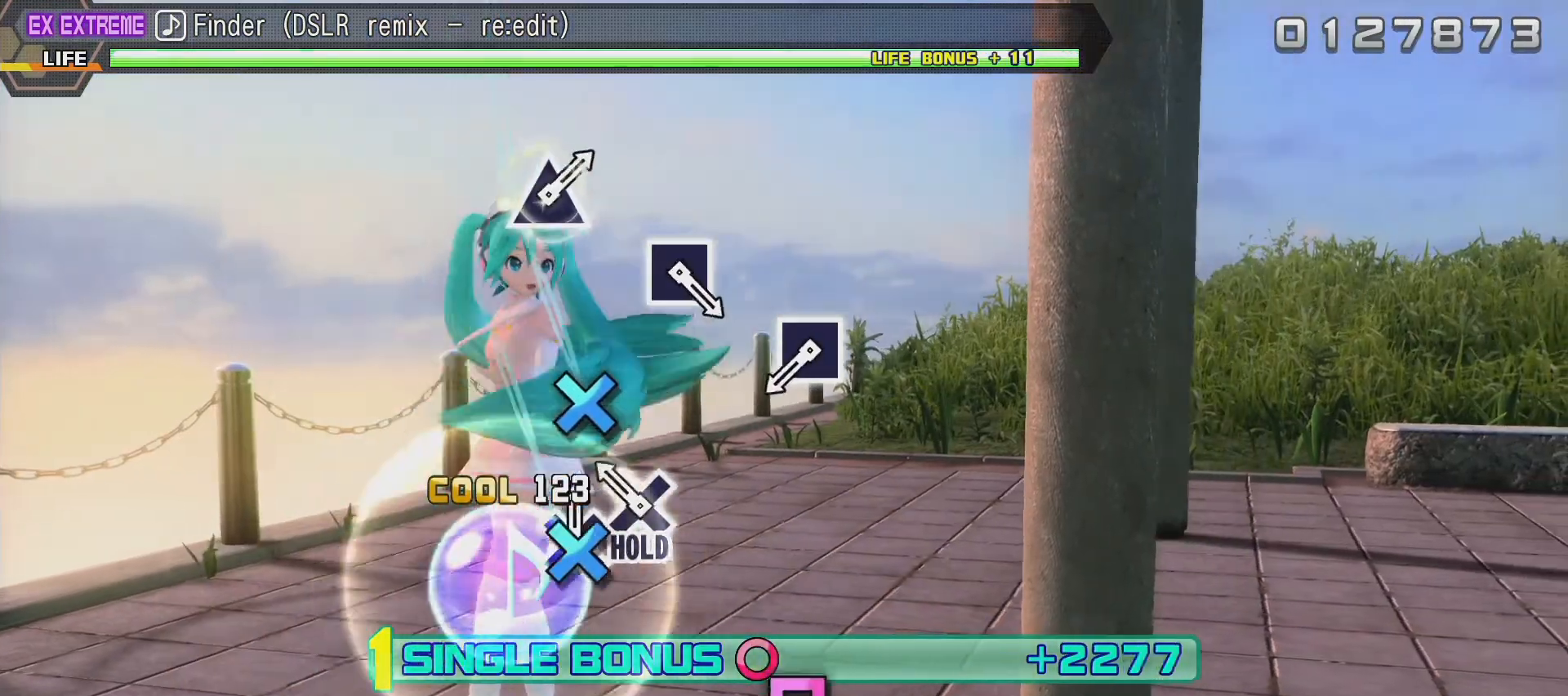
{"buttons": ["R2"], "left_stick": "center", "right_stick": "center", "events": [[67, "CROSS", "up"], [183, "CROSS", "down"], [267, "R2", "down"], [317, "CROSS", "up"], [367, "L2", "up"]]}
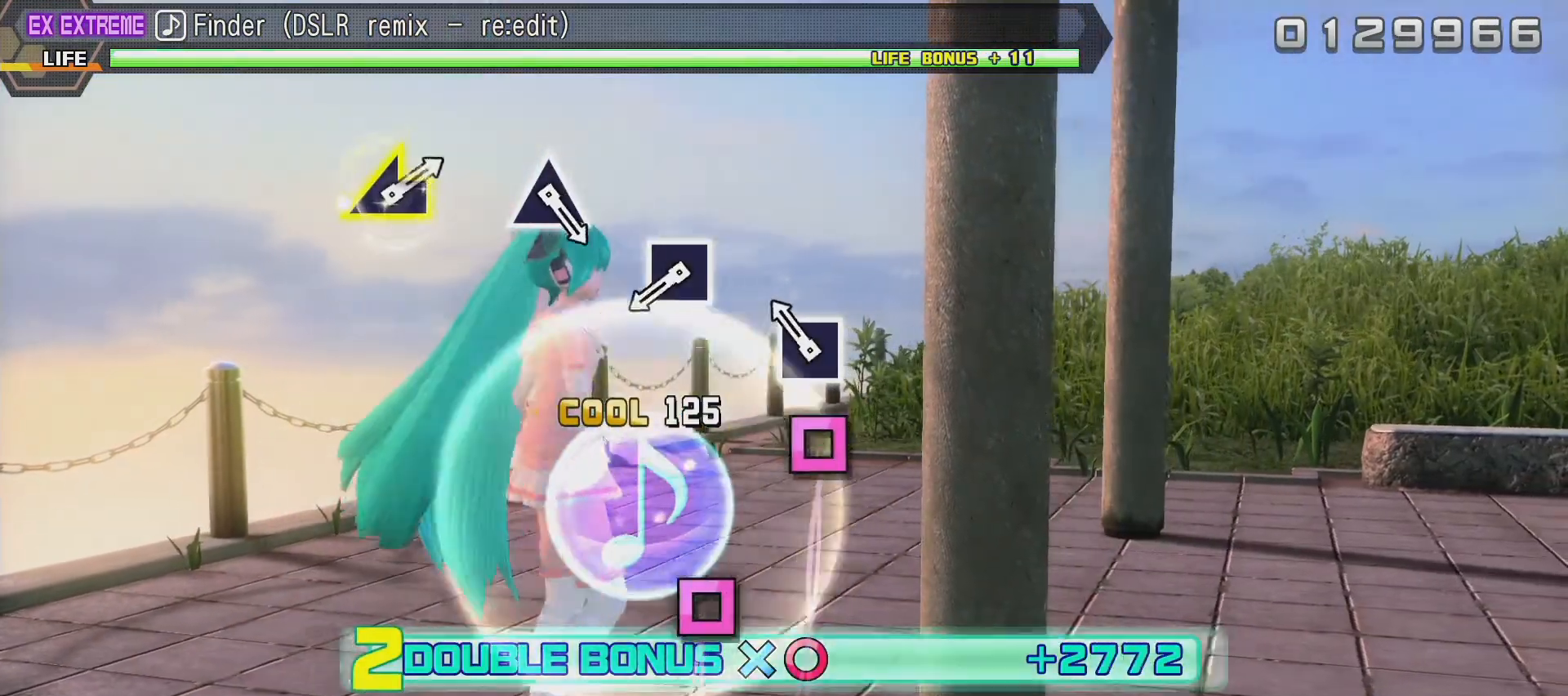
{"buttons": ["R2"], "left_stick": "center", "right_stick": "center", "events": [[183, "SQUARE", "down"], [317, "SQUARE", "up"]]}
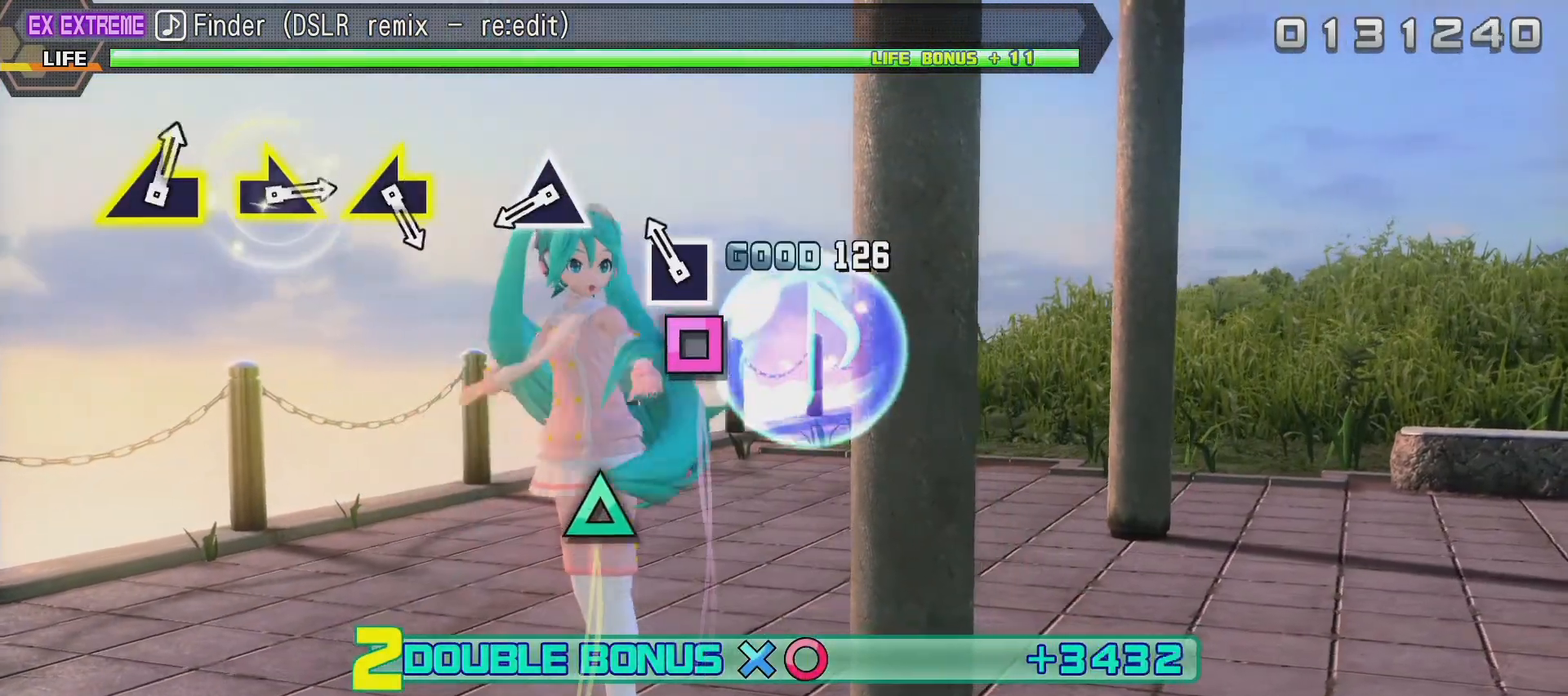
{"buttons": ["R2"], "left_stick": "center", "right_stick": "center", "events": [[117, "SQUARE", "down"], [233, "SQUARE", "up"]]}